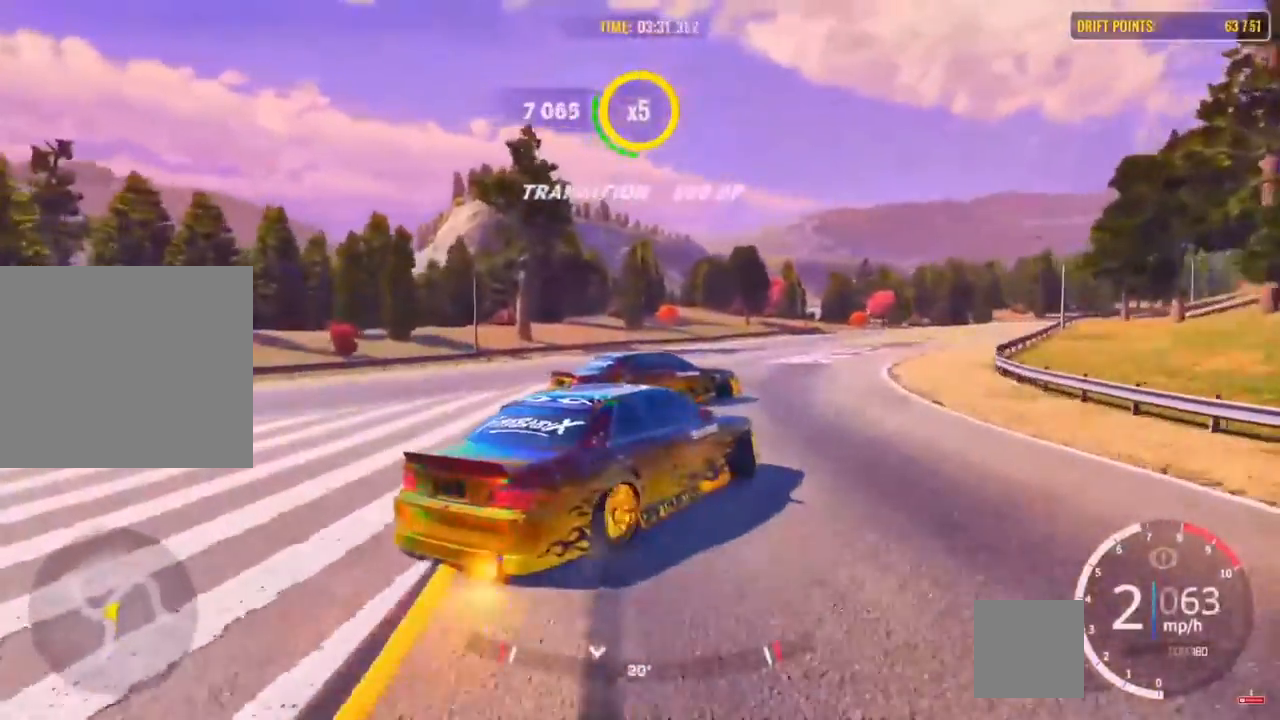
Gameplay with a controller (PlayStation layout); each line is a JSON object with the inputs held at the frame after it. "events" lists button and stick changes between this image and that frame as [ms after this image, input, new state], when the widget could be followed in between.
{"buttons": ["L2", "R2"], "left_stick": "up-right", "right_stick": "center", "events": [[217, "R2", "up"], [417, "L2", "down"], [417, "R2", "down"]]}
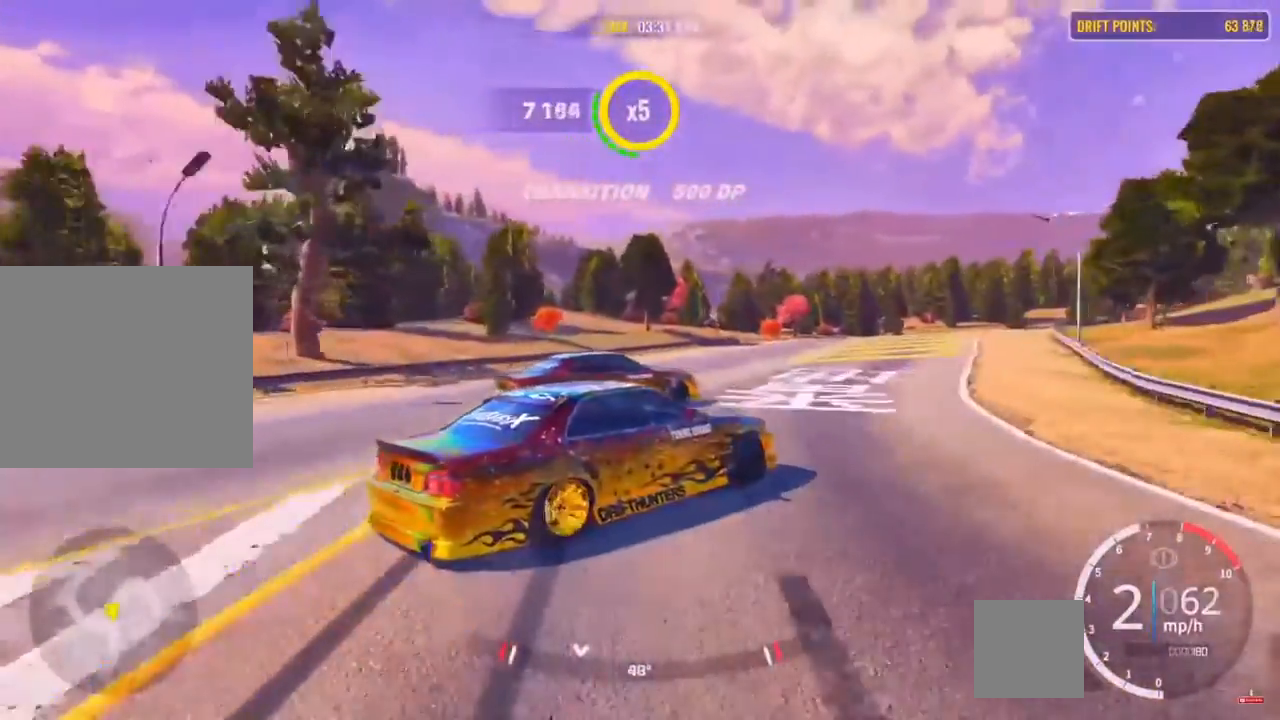
{"buttons": ["R2"], "left_stick": "up-right", "right_stick": "center", "events": [[117, "R2", "up"], [350, "L2", "up"], [350, "R2", "down"]]}
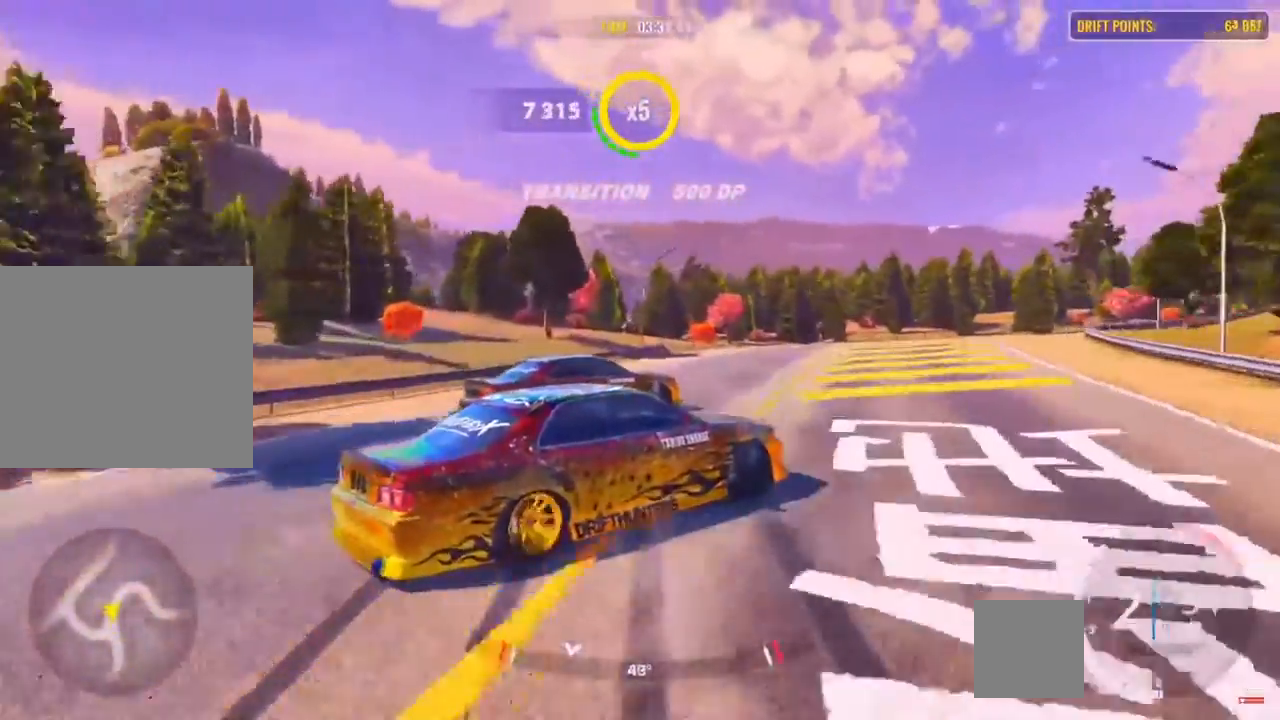
{"buttons": [], "left_stick": "up-right", "right_stick": "center", "events": [[133, "left_stick", "up"], [283, "left_stick", "up-right"], [467, "R2", "up"]]}
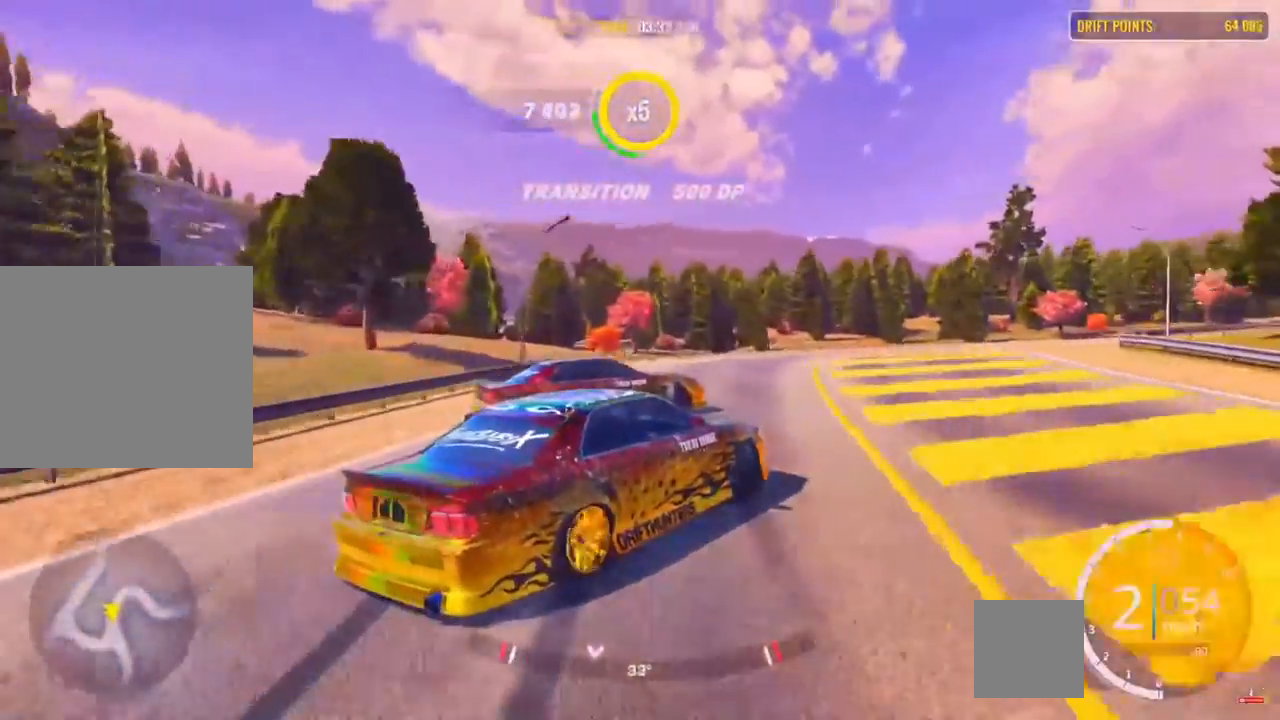
{"buttons": ["L2"], "left_stick": "up-right", "right_stick": "center", "events": [[67, "R2", "down"], [167, "CROSS", "down"], [167, "R2", "up"], [183, "L2", "down"], [217, "CROSS", "up"], [350, "L2", "up"], [400, "R2", "down"], [450, "L2", "down"], [450, "R2", "up"]]}
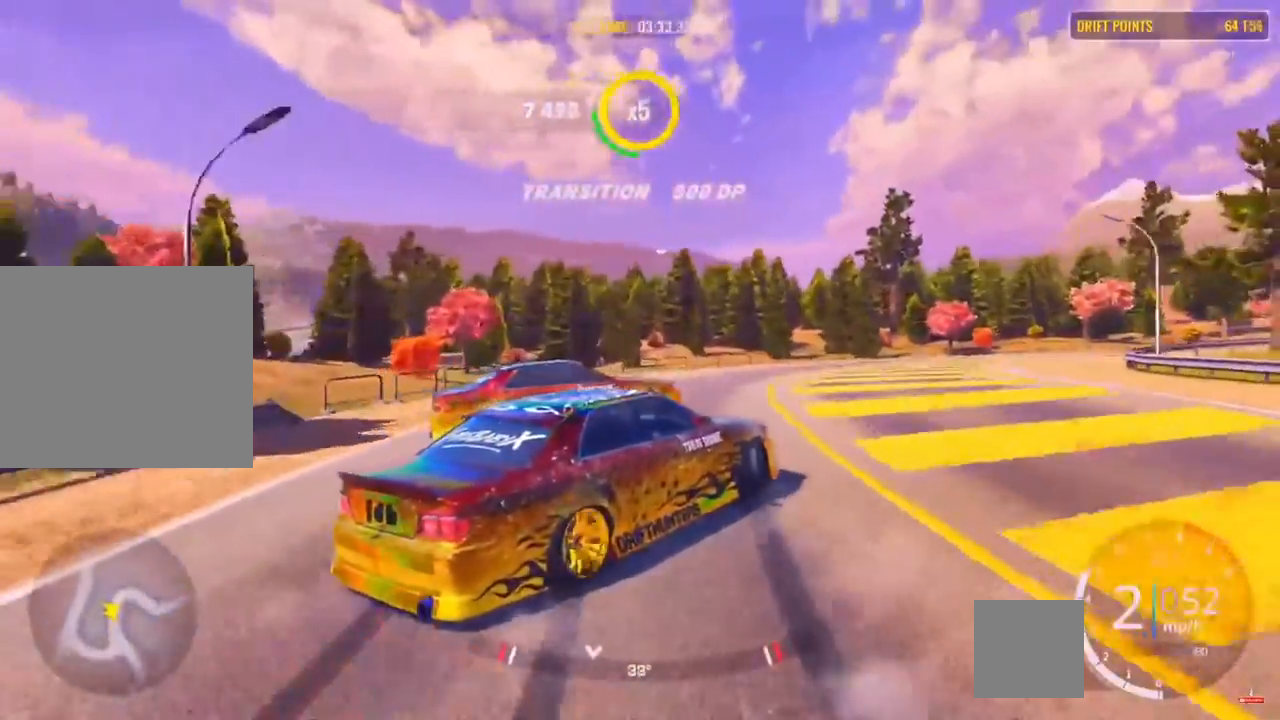
{"buttons": ["CROSS"], "left_stick": "right", "right_stick": "center", "events": [[67, "L2", "up"], [67, "R2", "down"], [217, "L2", "down"], [283, "R2", "up"], [283, "left_stick", "right"], [333, "CROSS", "down"], [467, "L2", "up"]]}
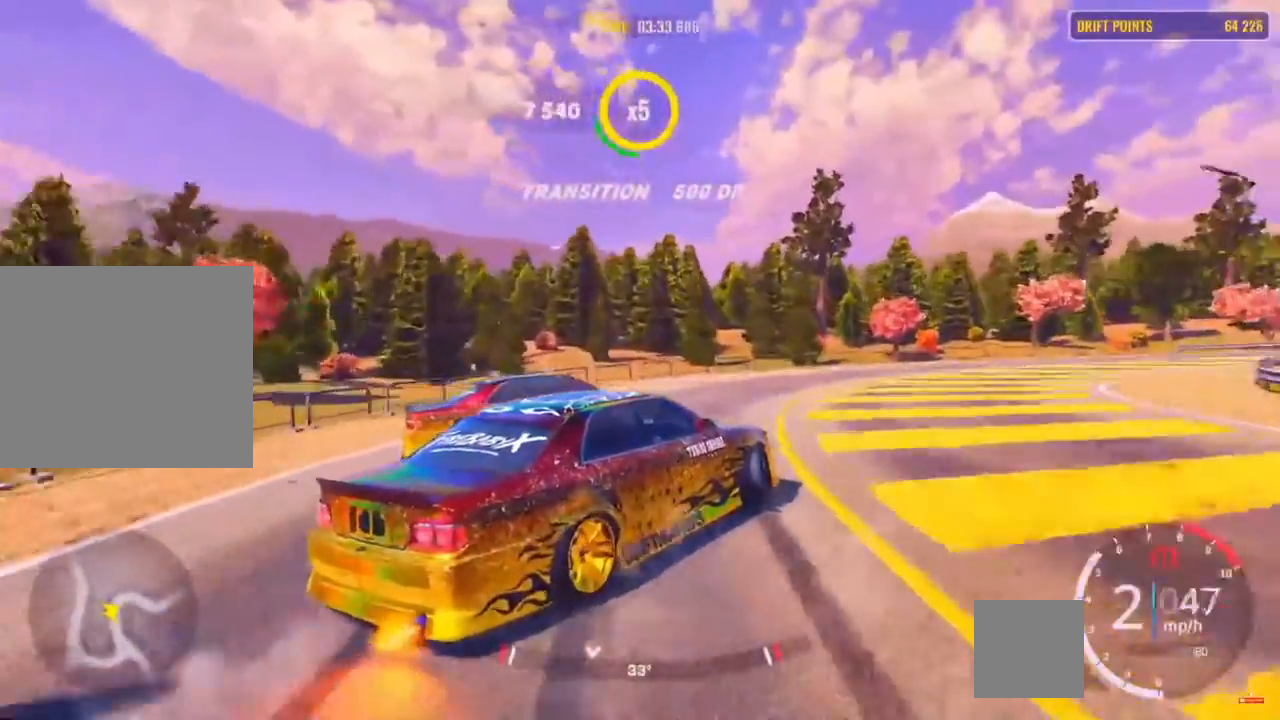
{"buttons": [], "left_stick": "right", "right_stick": "center", "events": [[33, "CROSS", "up"], [250, "R2", "down"], [383, "R2", "up"]]}
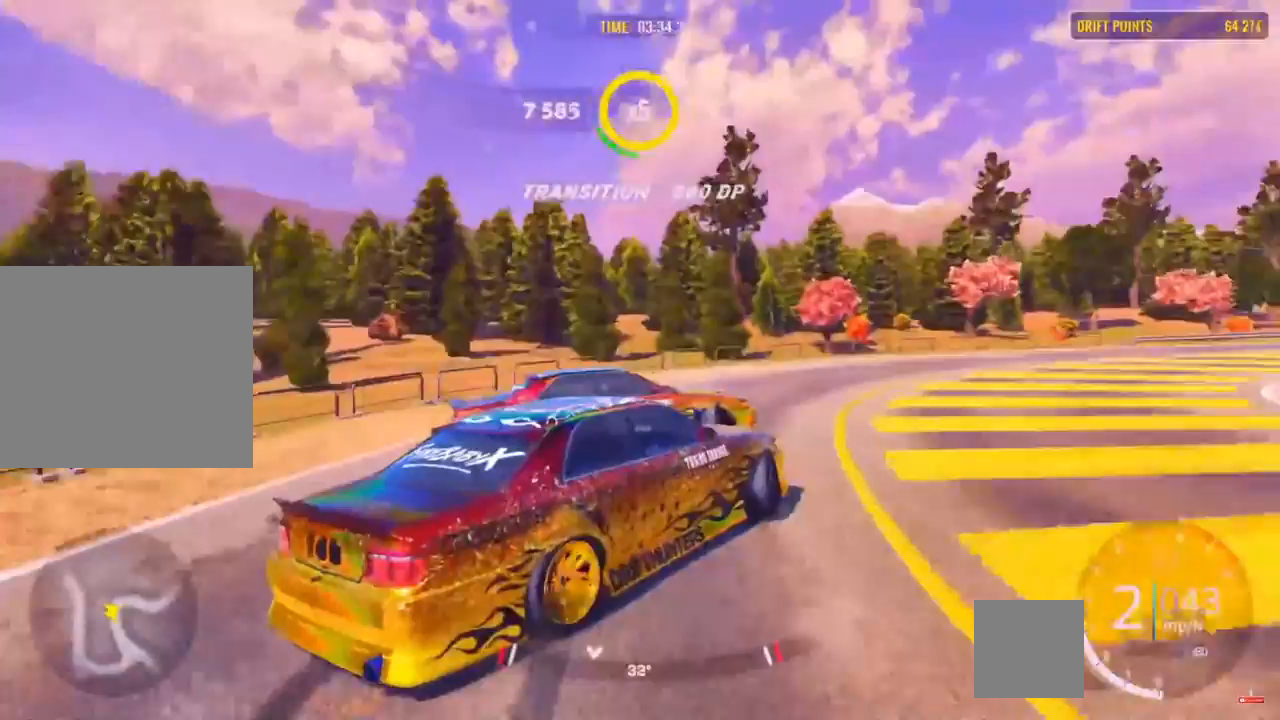
{"buttons": ["R2"], "left_stick": "right", "right_stick": "center", "events": [[83, "R2", "down"], [283, "R2", "up"], [367, "R2", "down"]]}
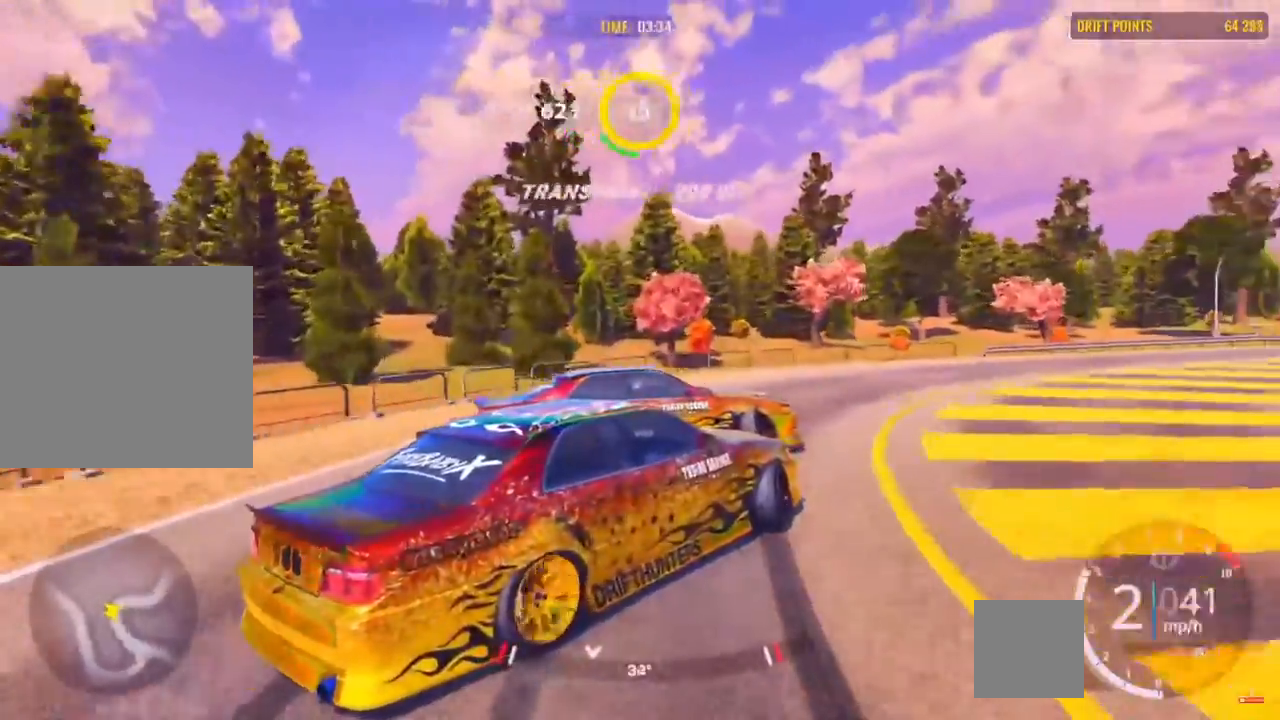
{"buttons": ["R2"], "left_stick": "right", "right_stick": "center", "events": [[17, "R2", "up"], [183, "R2", "down"], [250, "R2", "up"], [417, "R2", "down"]]}
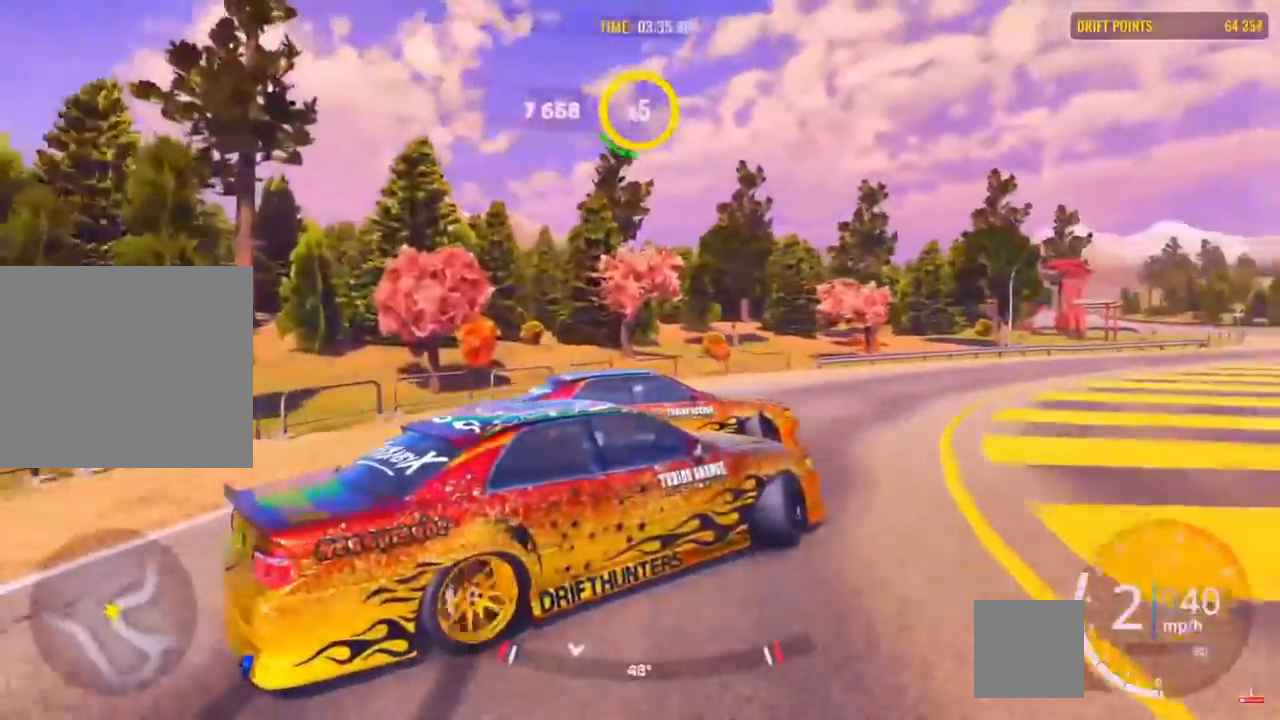
{"buttons": ["R2"], "left_stick": "right", "right_stick": "center", "events": [[133, "R2", "up"], [150, "left_stick", "up-right"], [217, "R2", "down"], [383, "left_stick", "right"], [433, "R2", "up"], [483, "R2", "down"]]}
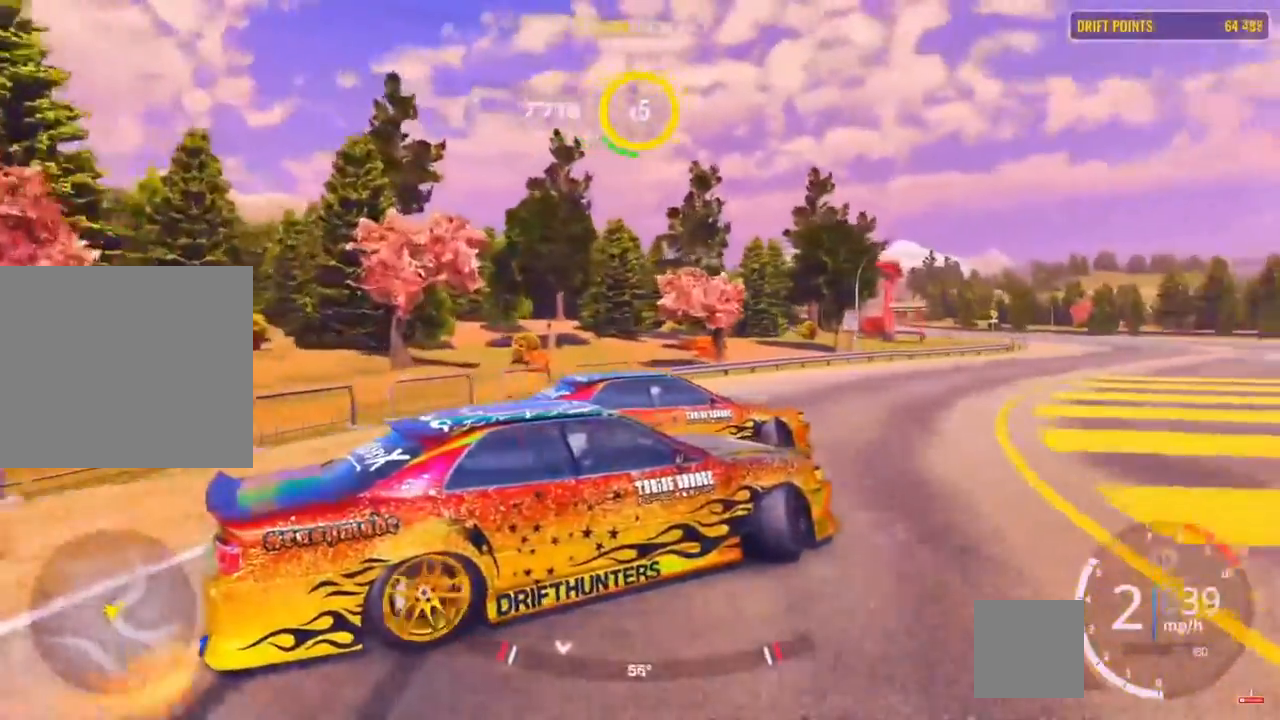
{"buttons": ["R2"], "left_stick": "up-right", "right_stick": "center", "events": [[33, "left_stick", "up-right"], [183, "R2", "up"], [233, "L2", "down"], [233, "R2", "down"], [350, "L2", "up"], [383, "R2", "up"], [433, "R2", "down"]]}
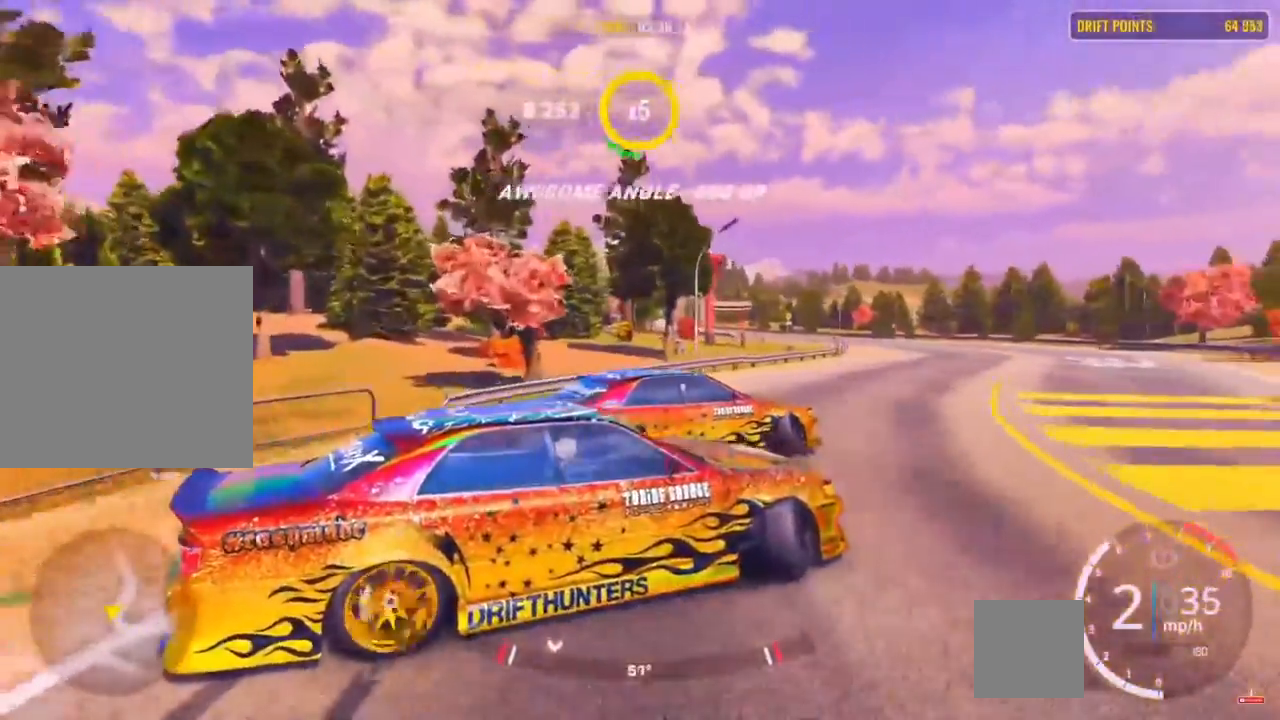
{"buttons": ["R2"], "left_stick": "up", "right_stick": "center", "events": [[417, "left_stick", "up"]]}
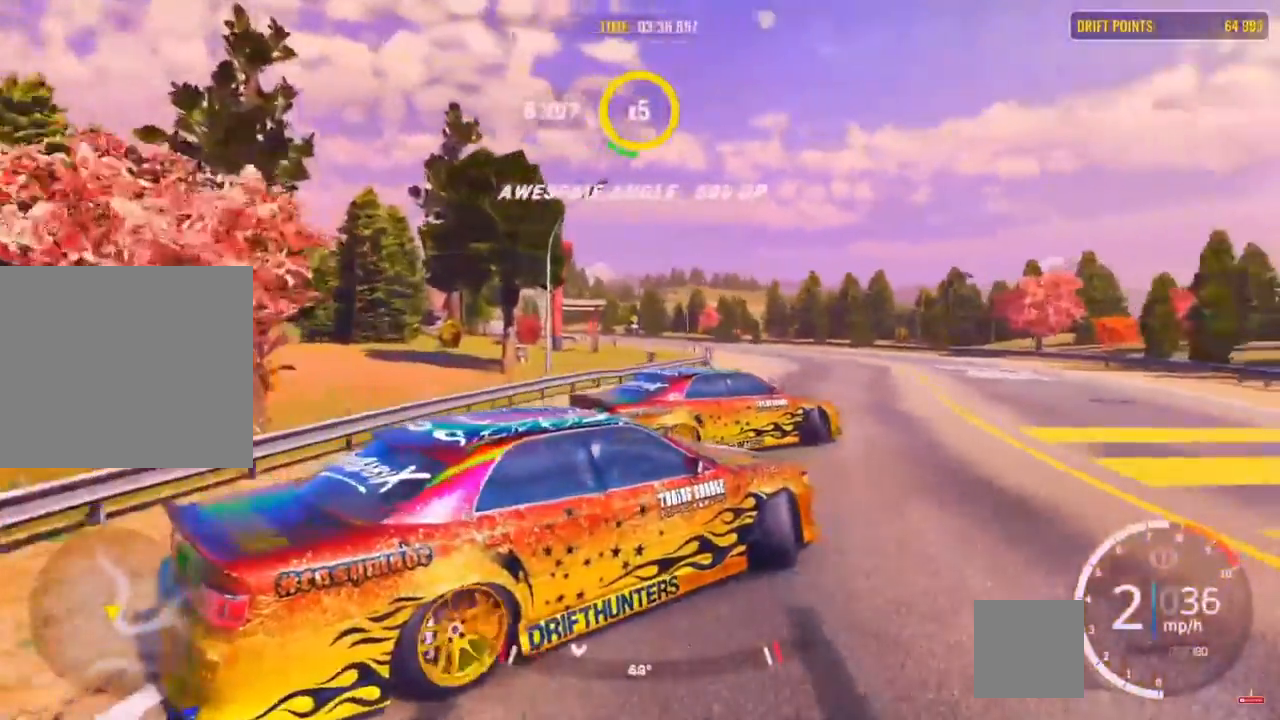
{"buttons": ["R2"], "left_stick": "up", "right_stick": "center", "events": [[233, "R1", "down"], [267, "R2", "up"], [350, "R1", "up"], [383, "R2", "down"]]}
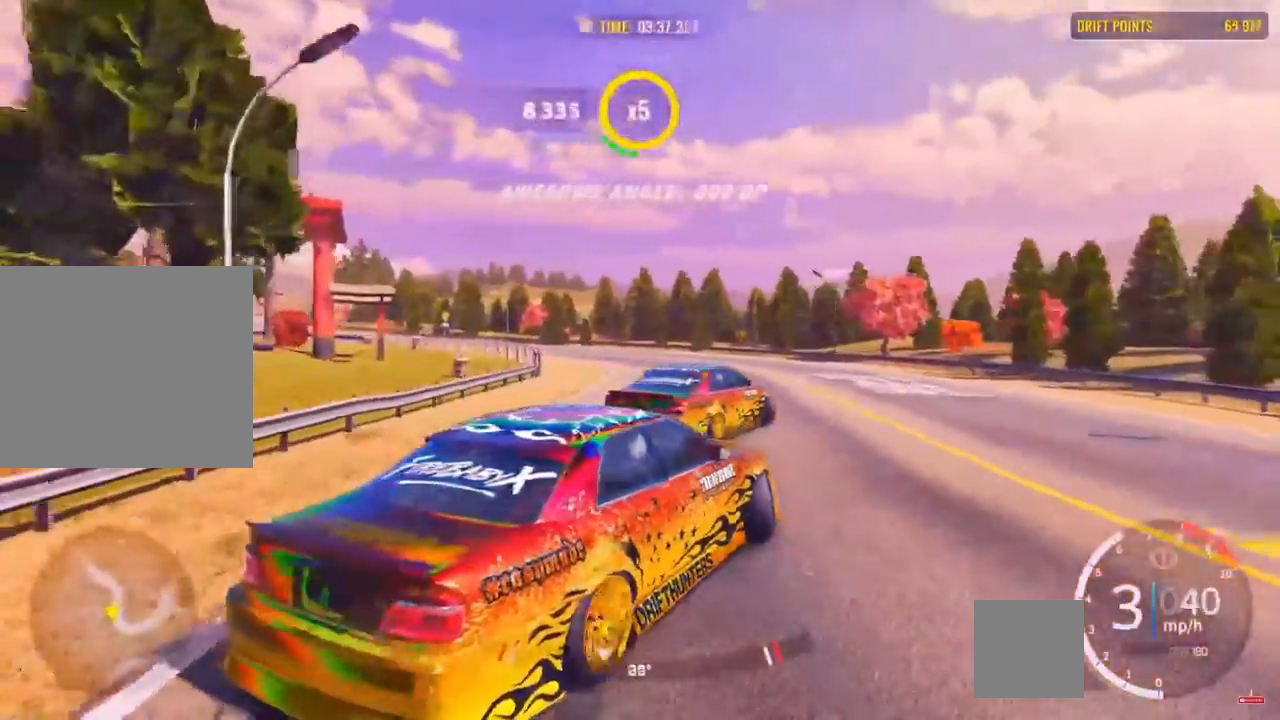
{"buttons": ["R2"], "left_stick": "up-left", "right_stick": "center", "events": [[50, "R2", "up"], [100, "R2", "down"], [283, "R2", "up"], [300, "R2", "down"], [300, "left_stick", "up-left"]]}
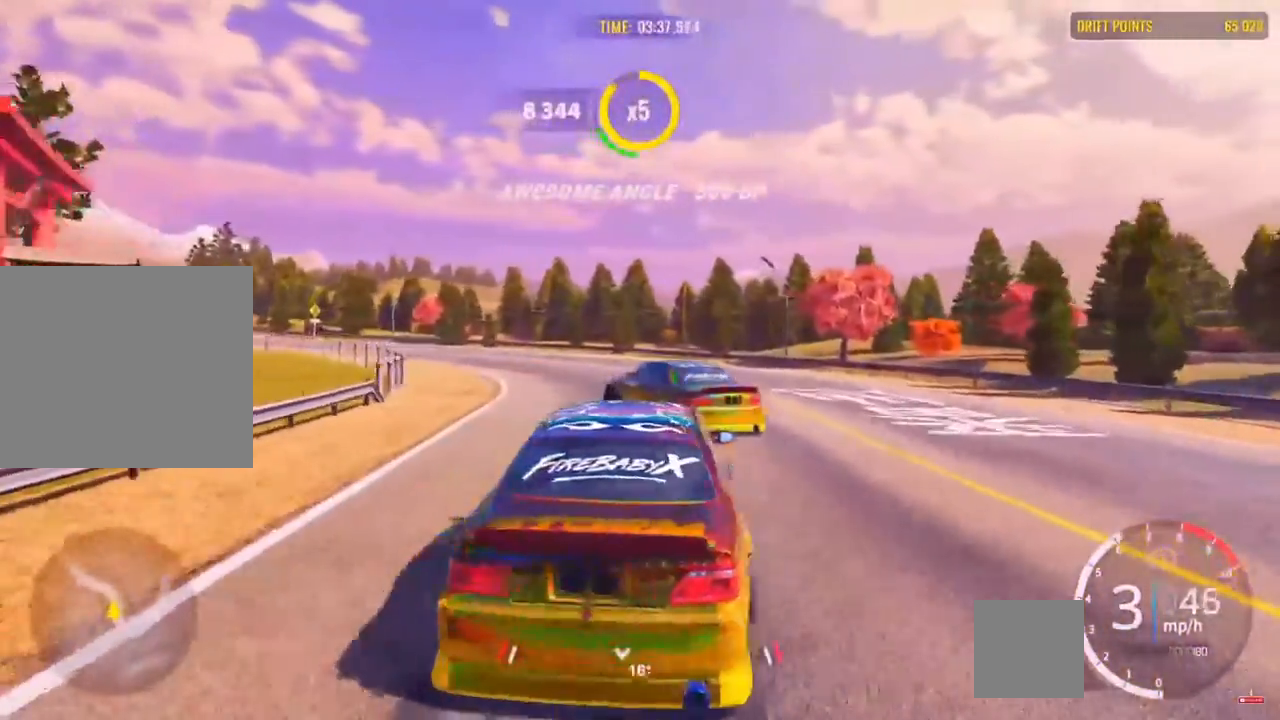
{"buttons": ["R2"], "left_stick": "up-left", "right_stick": "center", "events": [[333, "R2", "up"], [400, "R2", "down"]]}
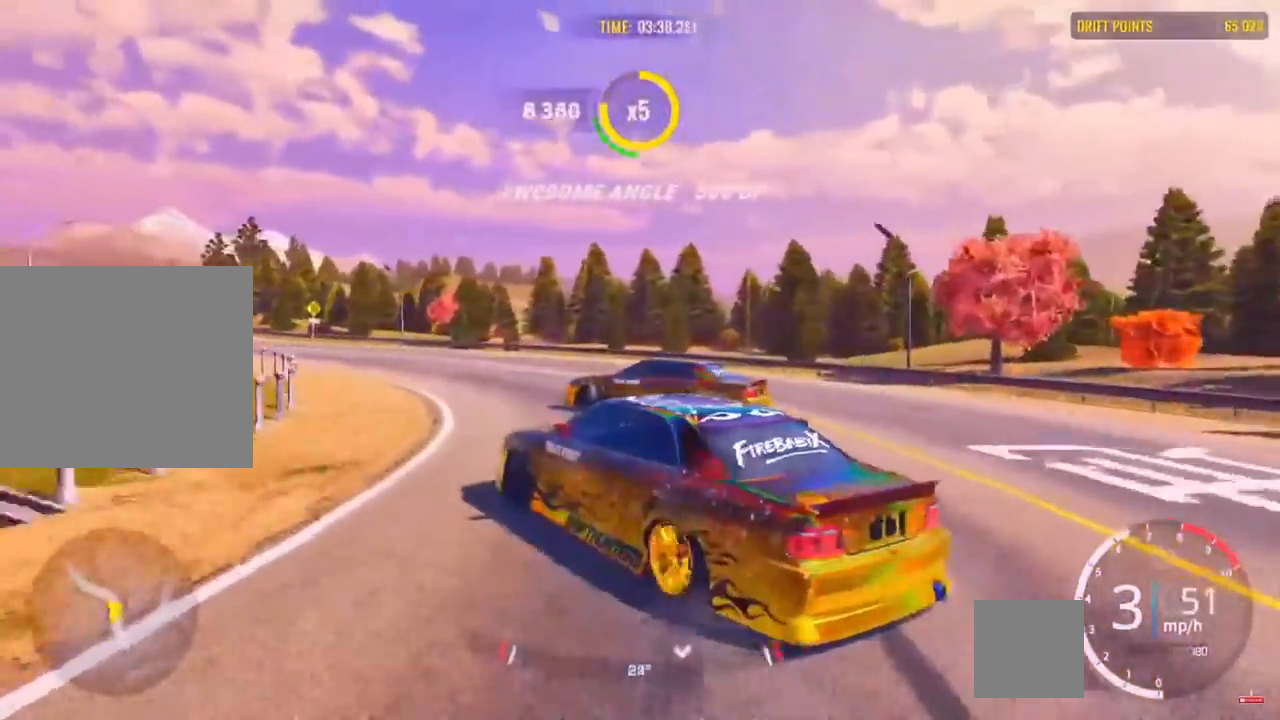
{"buttons": ["R2"], "left_stick": "up-left", "right_stick": "center", "events": [[83, "R2", "up"], [217, "R2", "down"], [367, "R2", "up"], [467, "R2", "down"]]}
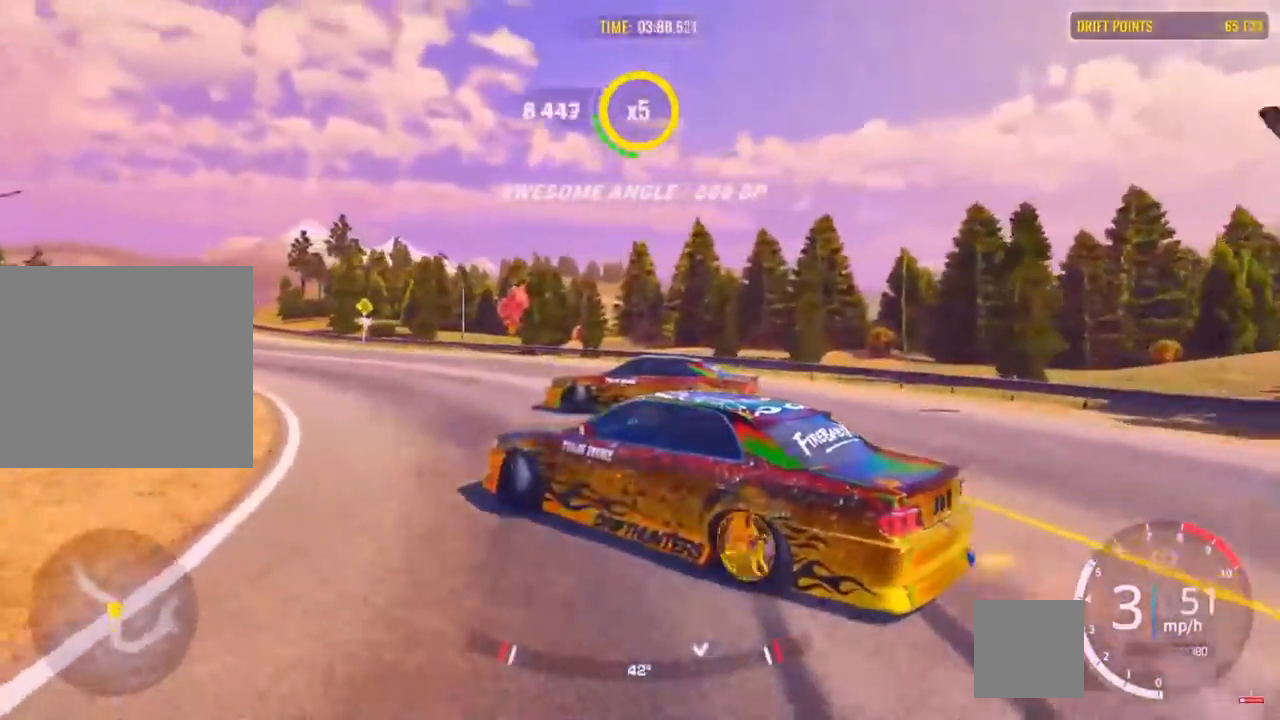
{"buttons": ["R2"], "left_stick": "left", "right_stick": "center", "events": [[183, "R2", "up"], [467, "R2", "down"], [500, "left_stick", "left"]]}
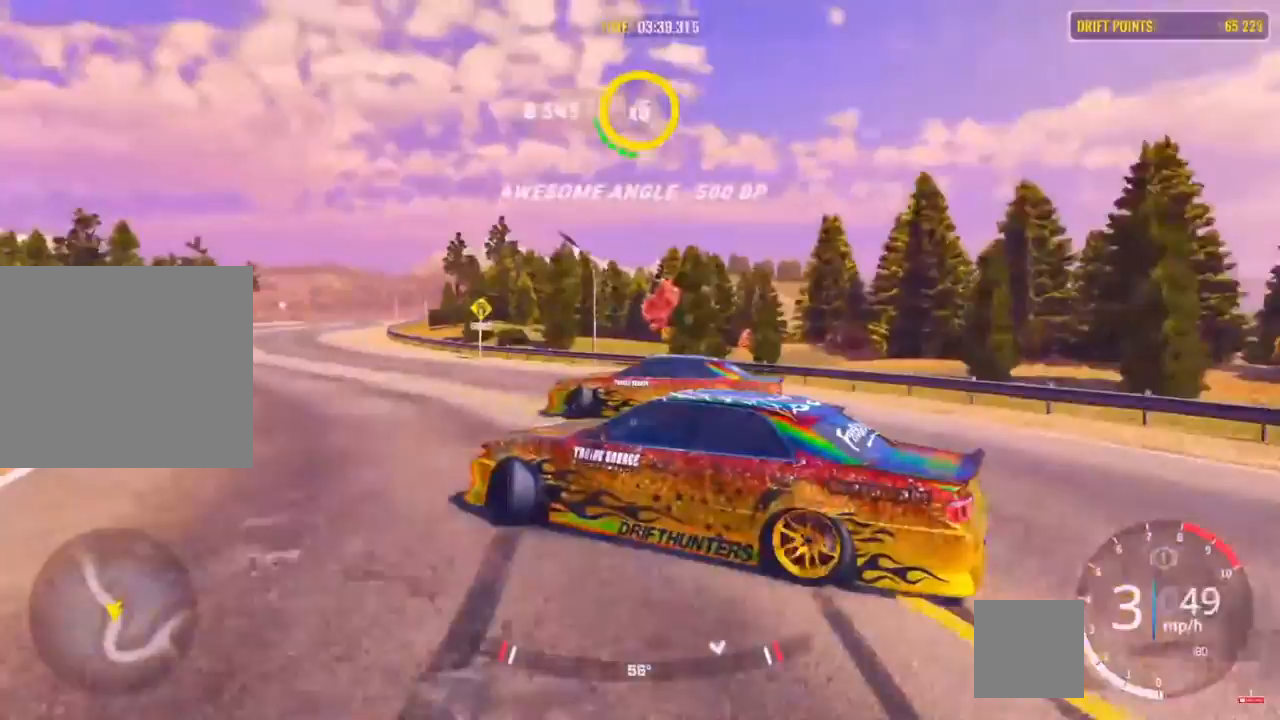
{"buttons": ["R2"], "left_stick": "left", "right_stick": "center", "events": [[317, "R2", "up"], [500, "R2", "down"]]}
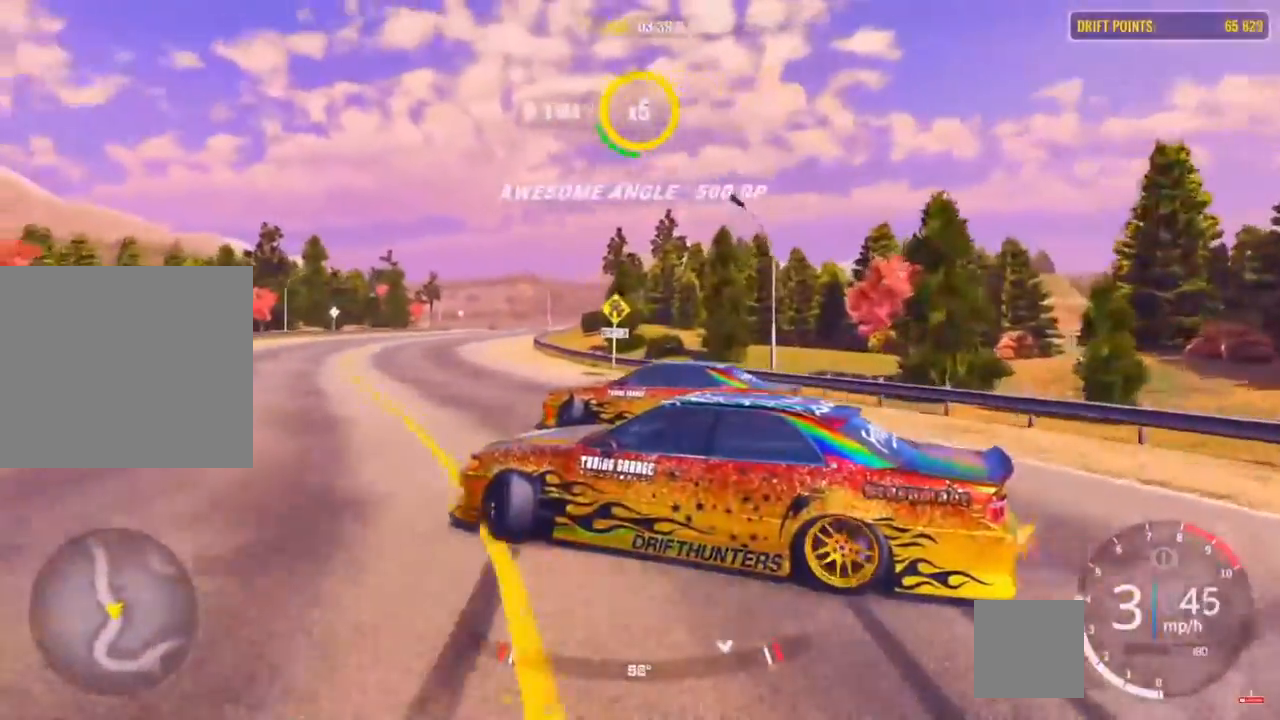
{"buttons": ["R2"], "left_stick": "up", "right_stick": "center", "events": [[217, "R2", "up"], [267, "R2", "down"], [267, "left_stick", "up-left"], [417, "left_stick", "up"]]}
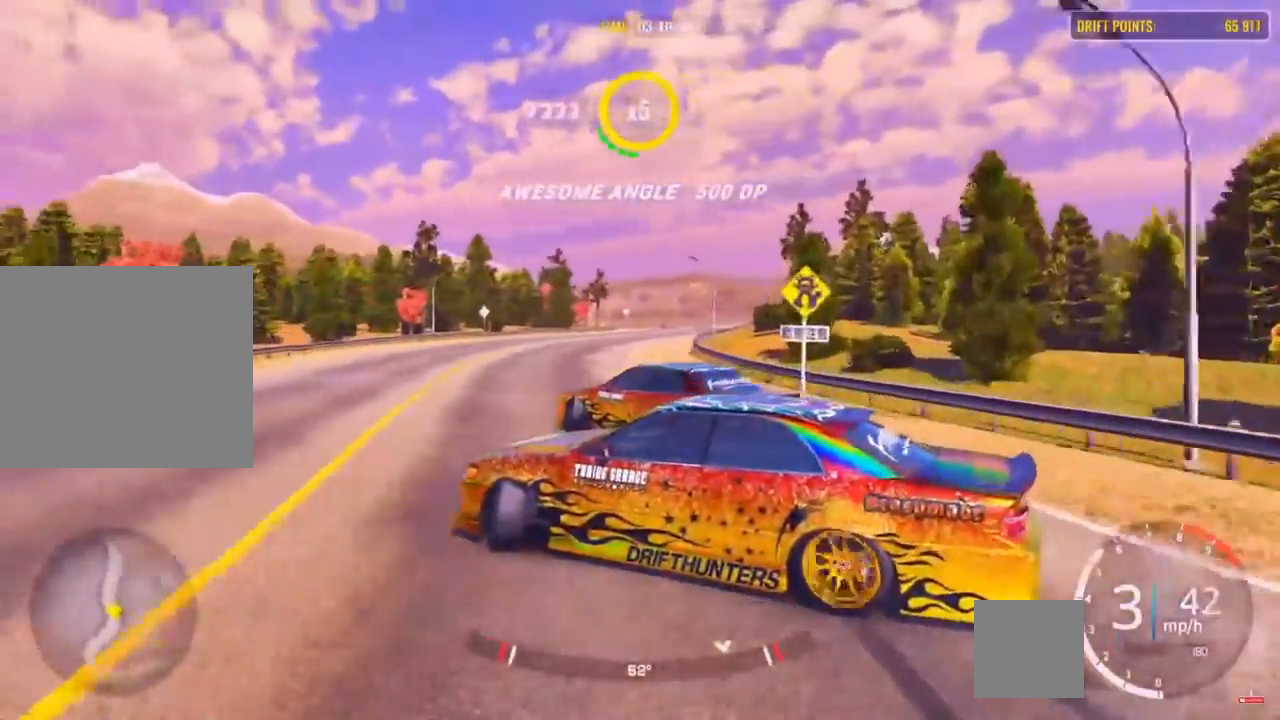
{"buttons": ["R2"], "left_stick": "up-right", "right_stick": "center", "events": [[467, "left_stick", "up-right"]]}
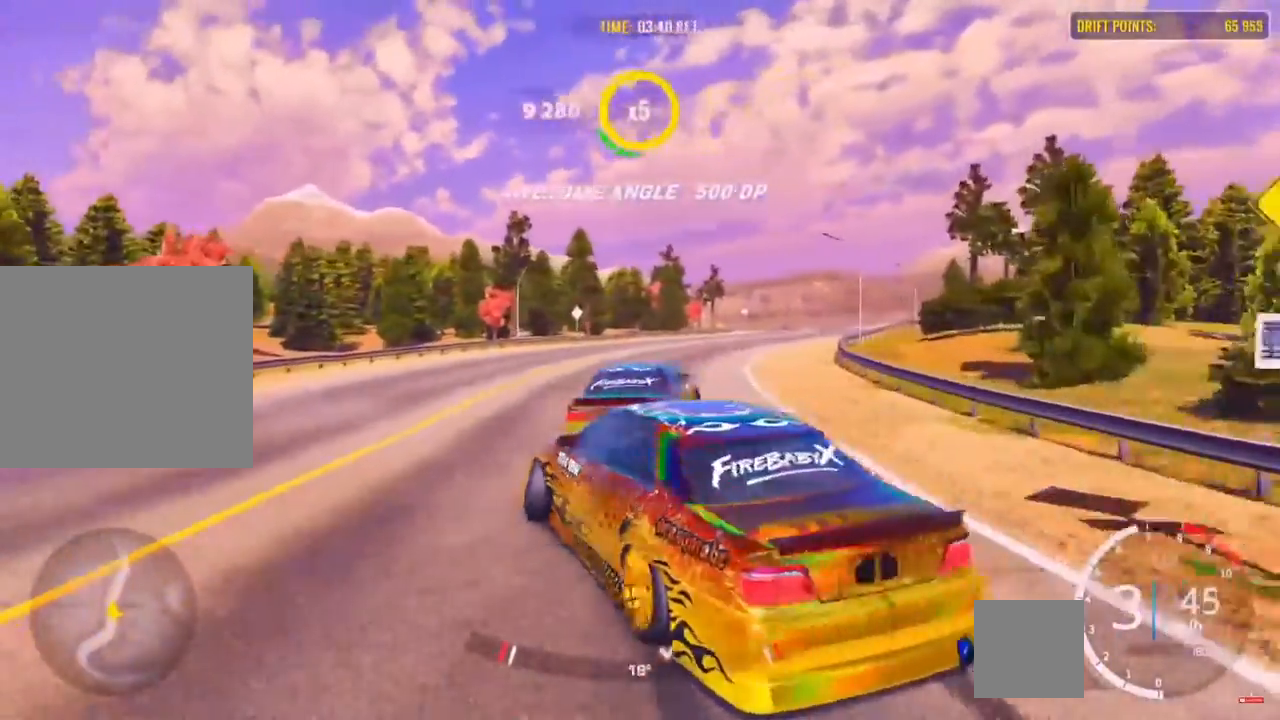
{"buttons": [], "left_stick": "up-right", "right_stick": "center", "events": [[133, "left_stick", "right"], [450, "R2", "up"], [450, "left_stick", "up-right"]]}
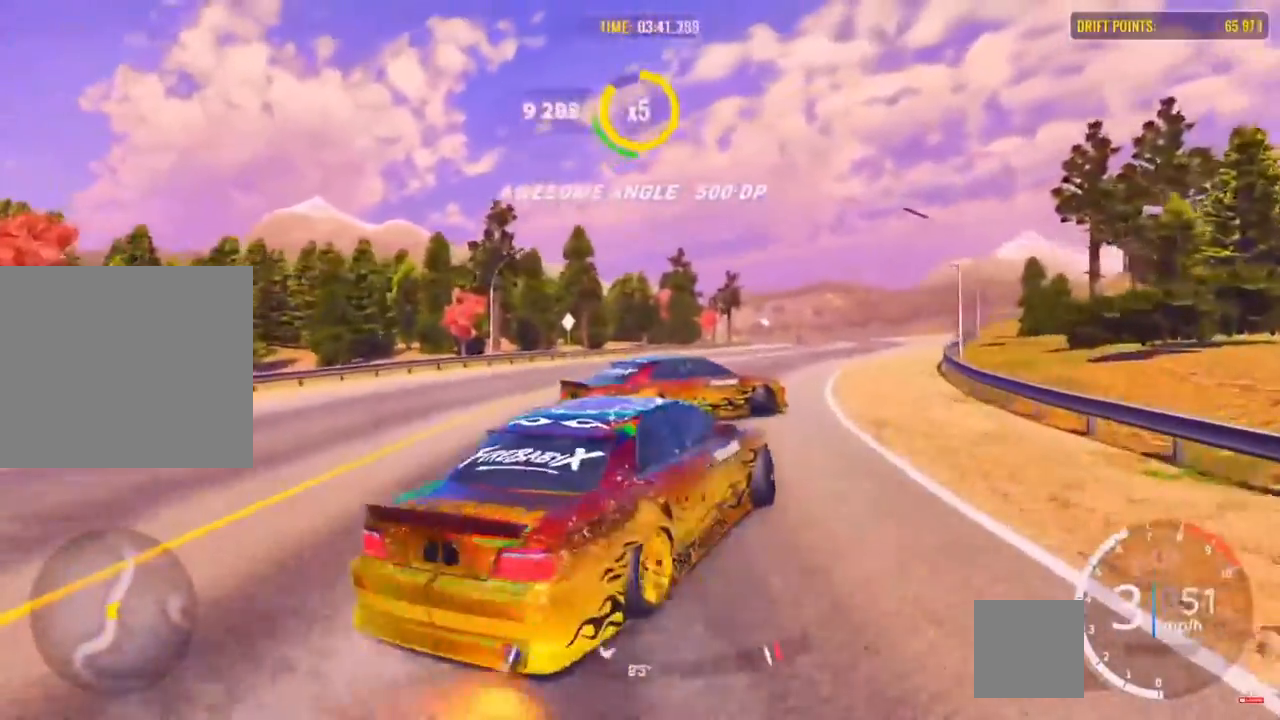
{"buttons": ["R2"], "left_stick": "up-right", "right_stick": "center", "events": [[167, "R2", "down"]]}
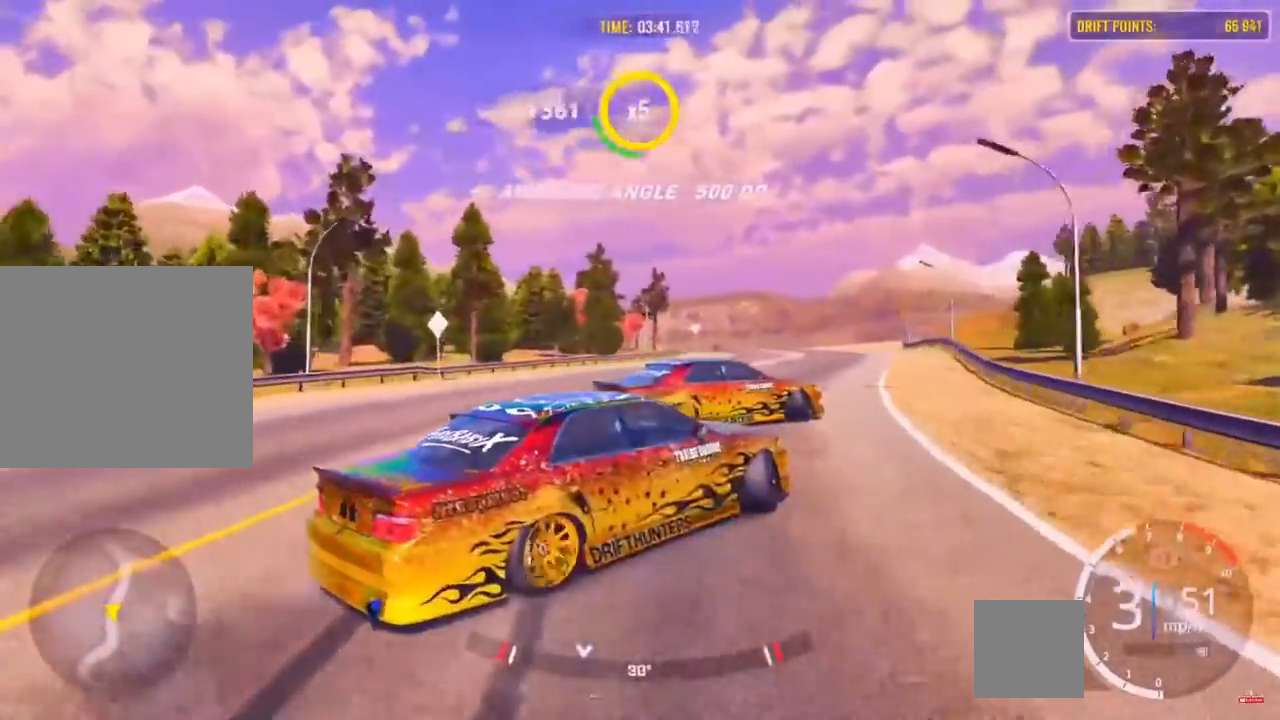
{"buttons": ["R2"], "left_stick": "up-right", "right_stick": "center", "events": [[17, "R2", "up"], [133, "R2", "down"], [350, "R2", "up"], [450, "R2", "down"]]}
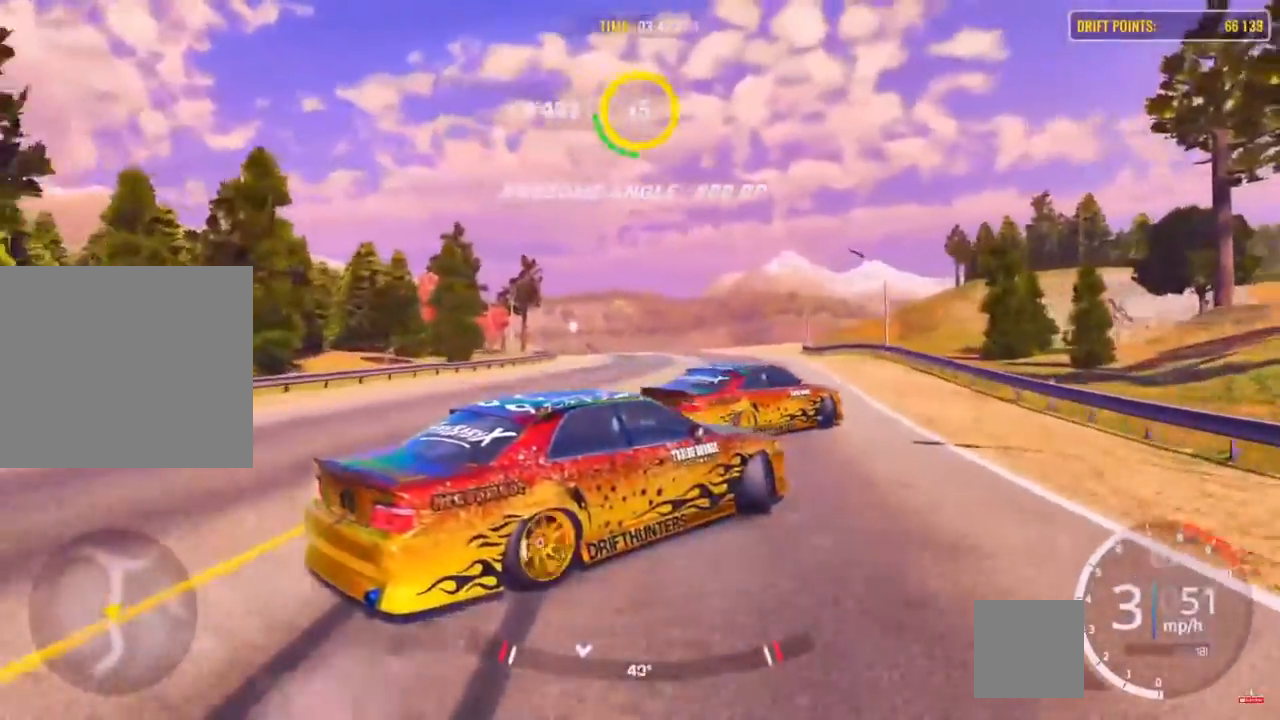
{"buttons": [], "left_stick": "up-left", "right_stick": "center", "events": [[67, "R2", "up"], [167, "R2", "down"], [233, "left_stick", "up"], [300, "R2", "up"], [367, "R2", "down"], [450, "L1", "down"], [450, "left_stick", "up-left"], [500, "L1", "up"], [500, "R2", "up"]]}
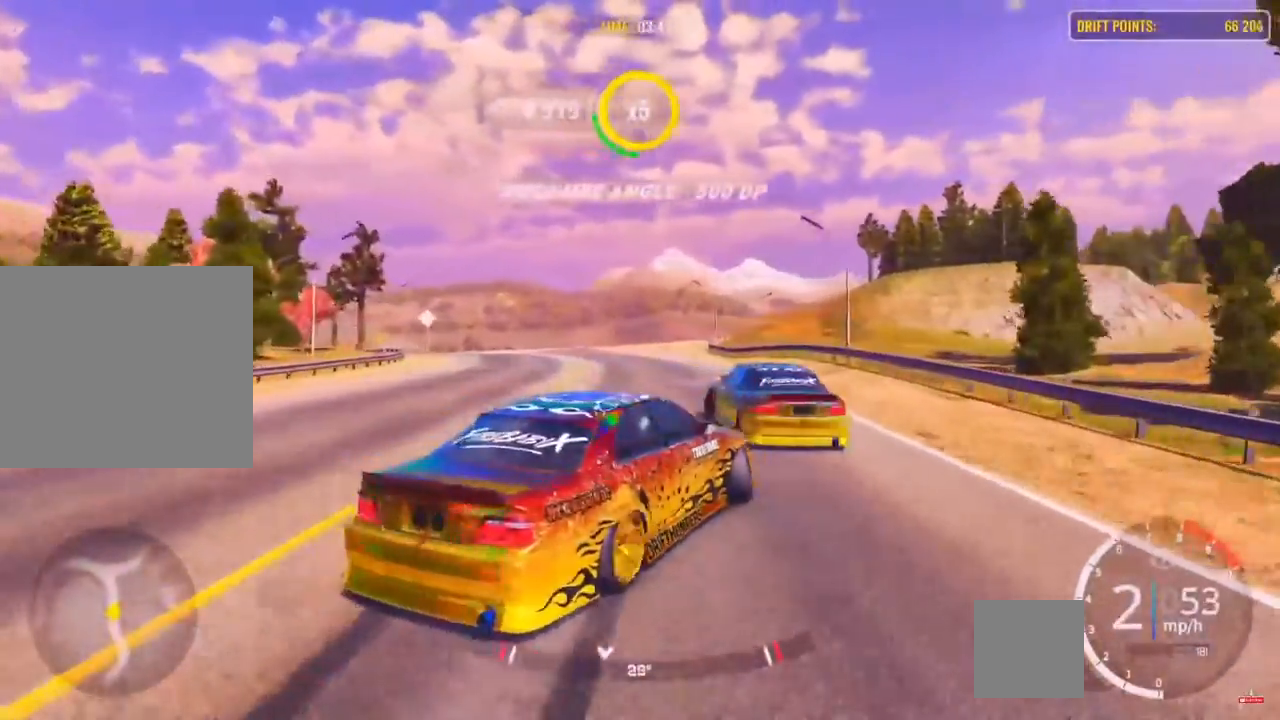
{"buttons": ["R2"], "left_stick": "left", "right_stick": "center", "events": [[100, "R2", "down"], [217, "left_stick", "left"]]}
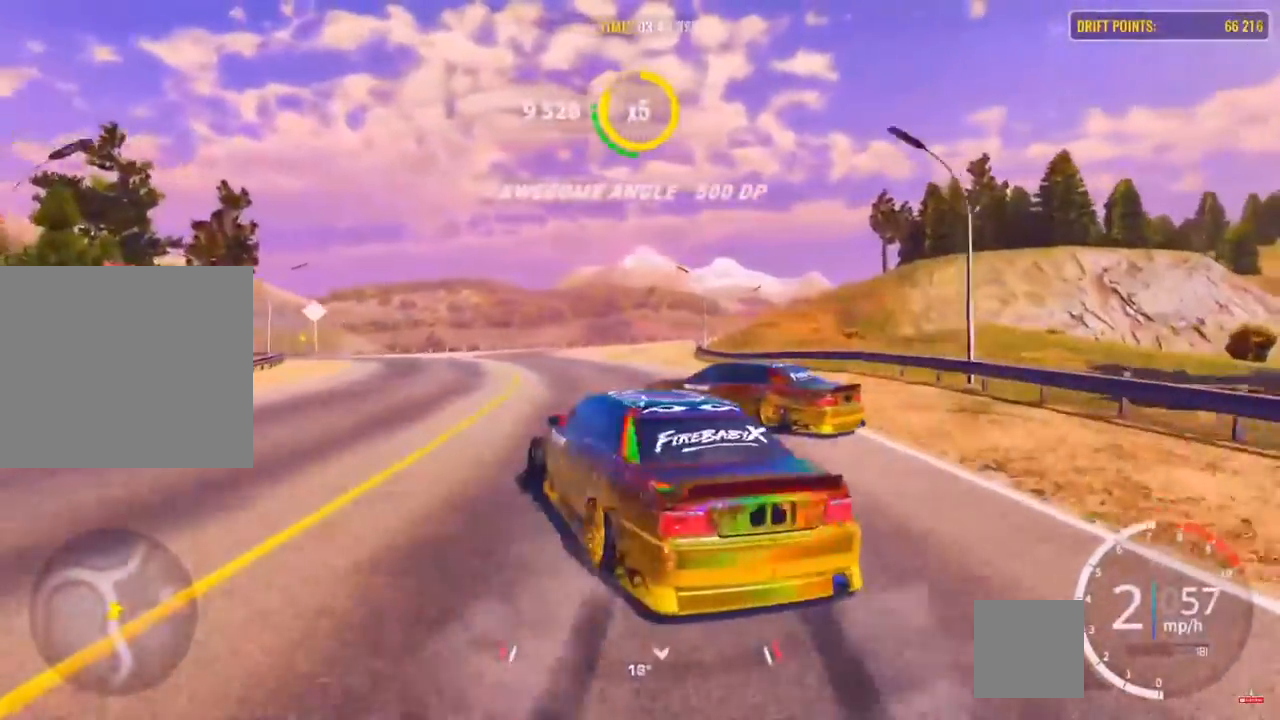
{"buttons": ["R2"], "left_stick": "up-left", "right_stick": "center", "events": [[50, "R2", "up"], [100, "left_stick", "up-left"], [167, "R2", "down"], [300, "R2", "up"], [400, "R2", "down"]]}
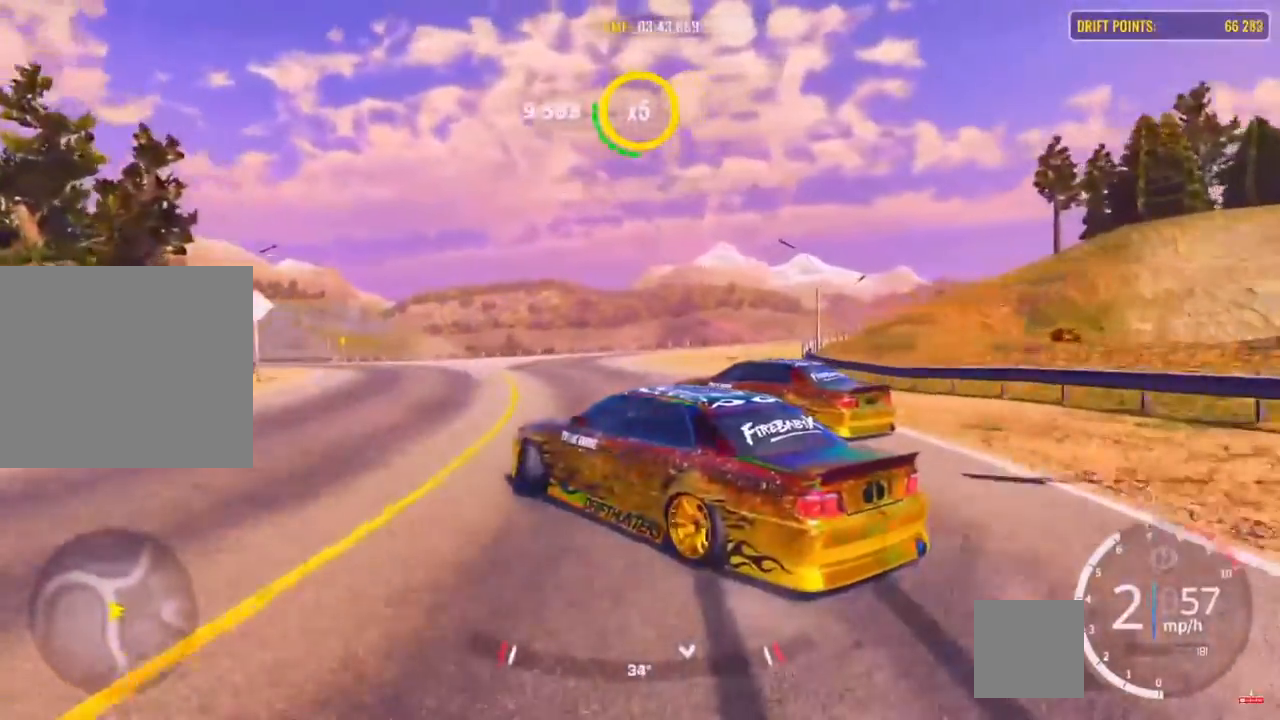
{"buttons": ["L2", "R2"], "left_stick": "up-left", "right_stick": "center", "events": [[100, "L2", "down"], [217, "R2", "up"], [283, "L2", "up"], [283, "R2", "down"], [500, "L2", "down"]]}
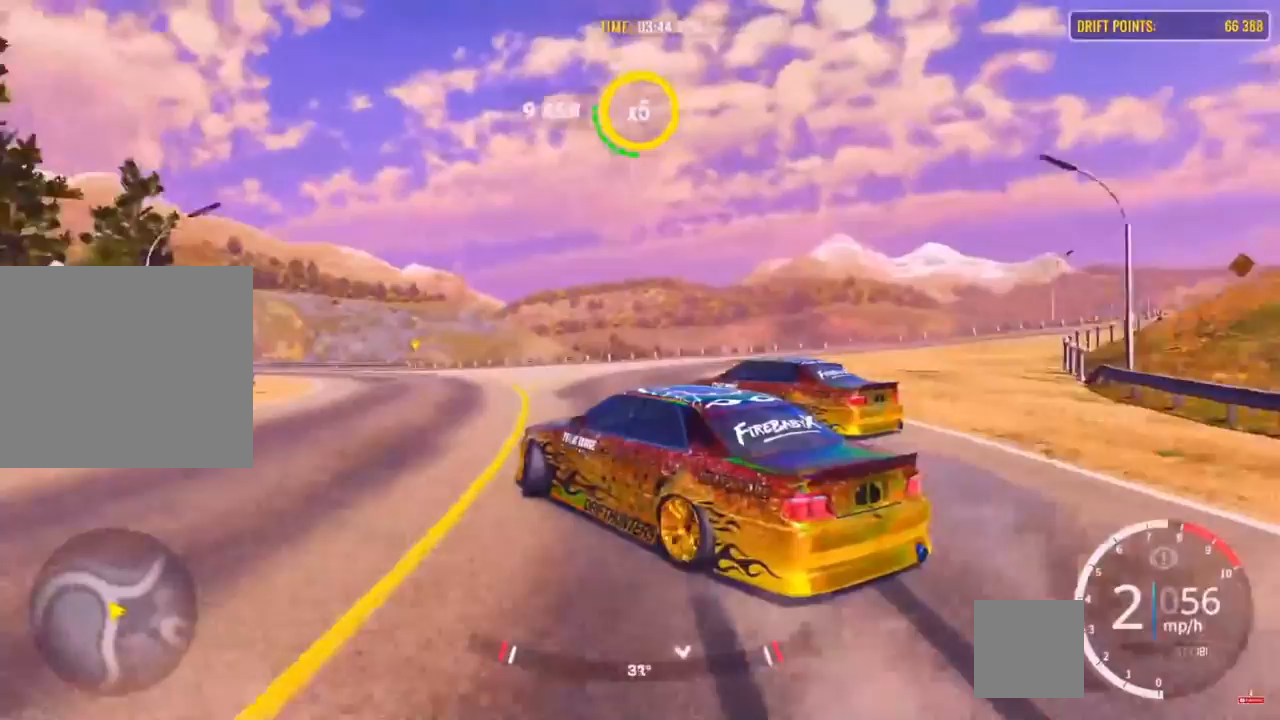
{"buttons": [], "left_stick": "up-left", "right_stick": "center", "events": [[133, "L2", "up"], [317, "L2", "down"], [467, "R2", "up"], [483, "L2", "up"]]}
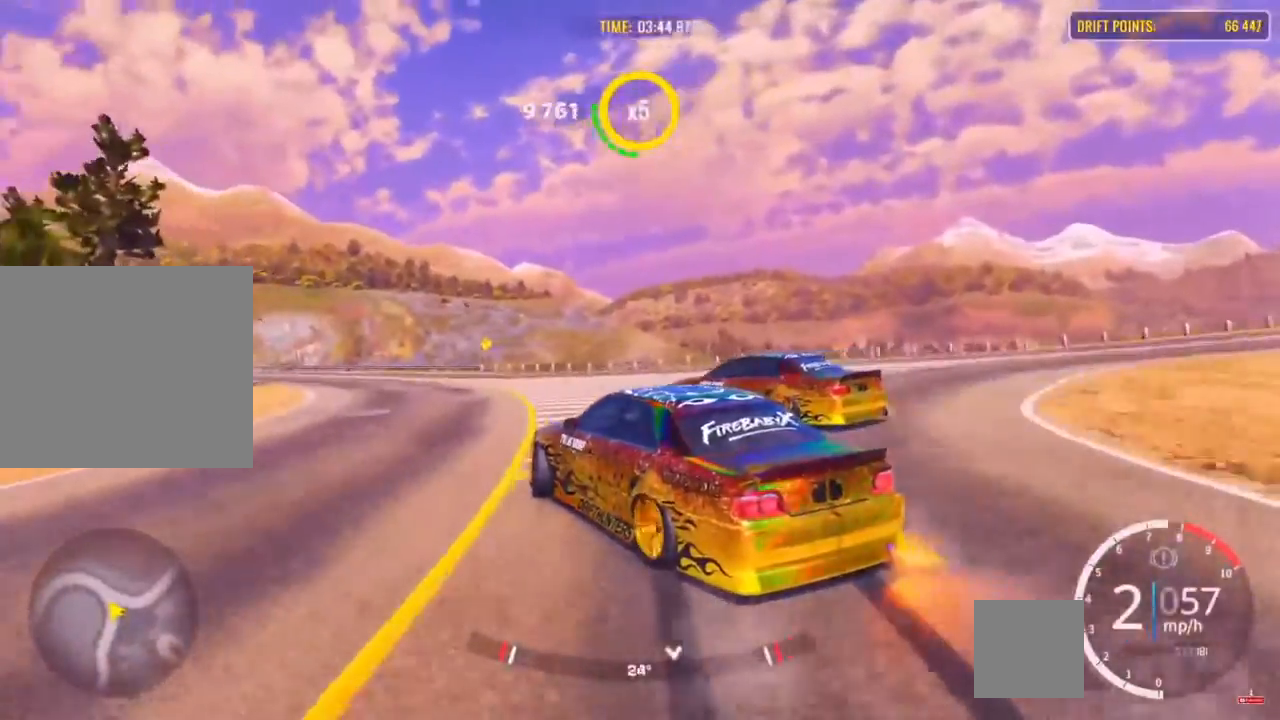
{"buttons": [], "left_stick": "up-left", "right_stick": "center", "events": [[100, "R2", "down"], [450, "R1", "down"], [450, "R2", "up"], [500, "R1", "up"]]}
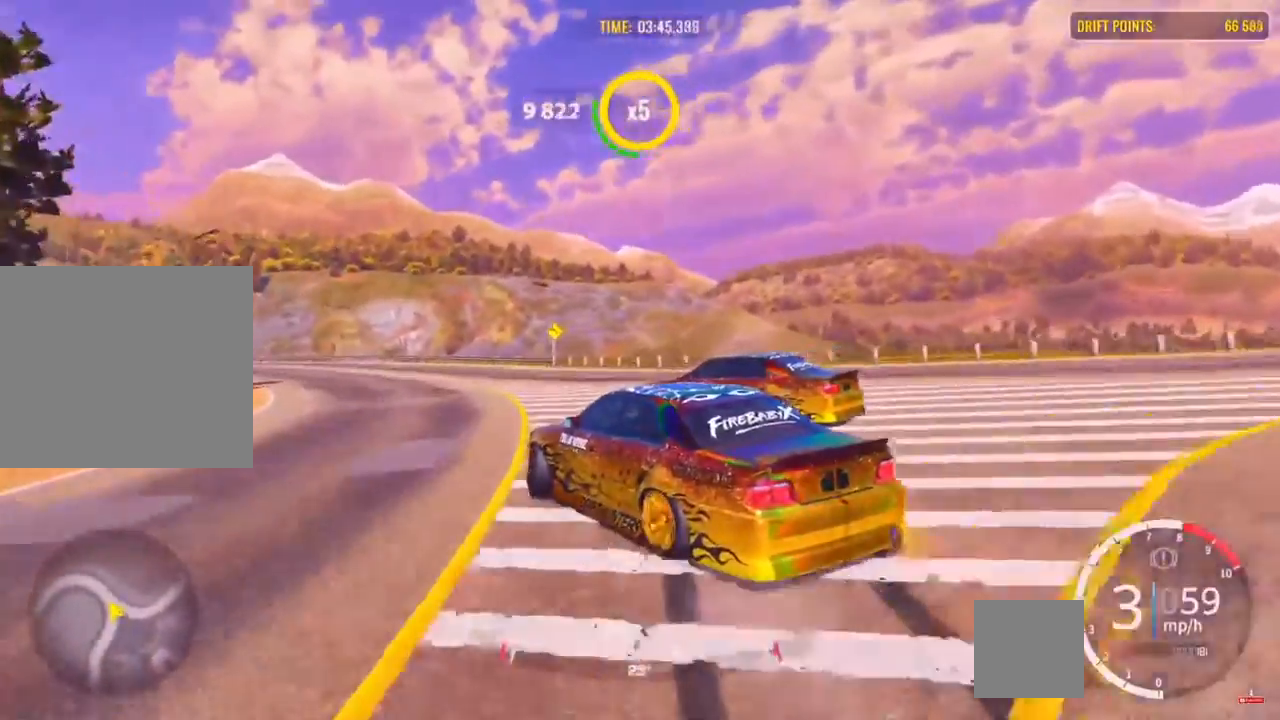
{"buttons": ["R2"], "left_stick": "up-left", "right_stick": "center", "events": [[117, "R2", "down"], [267, "R2", "up"], [317, "R2", "down"]]}
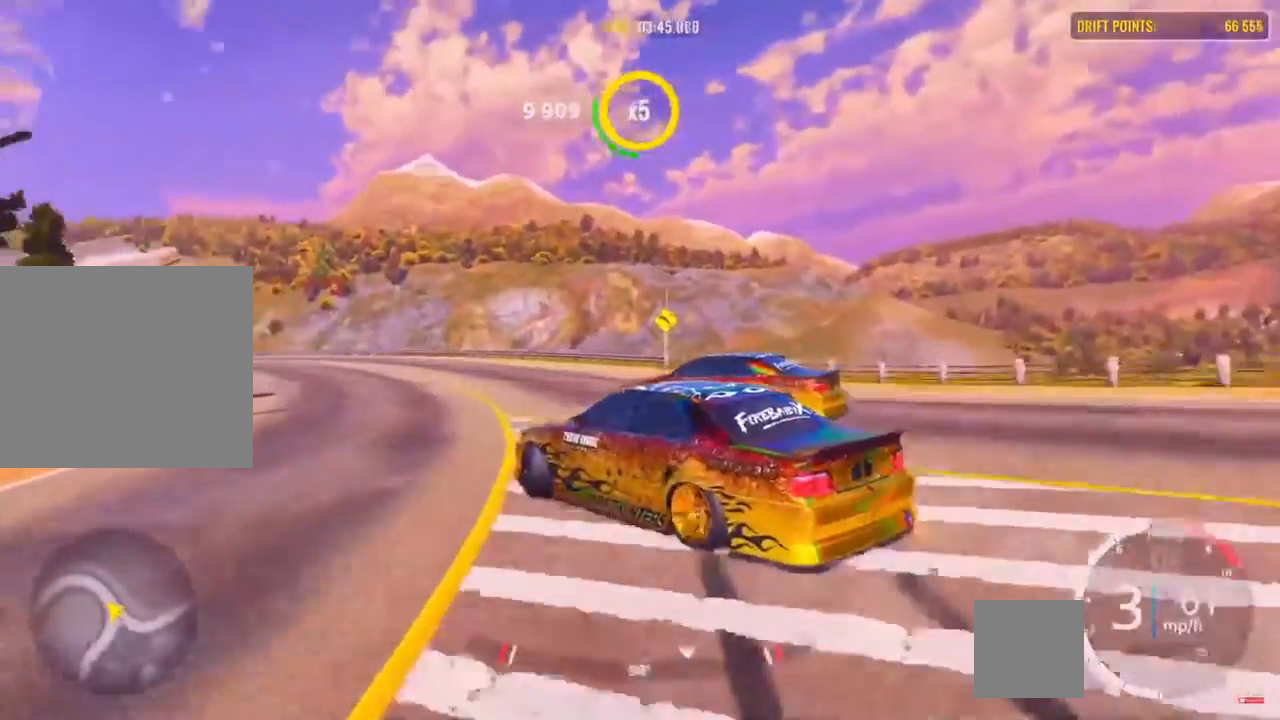
{"buttons": ["R2"], "left_stick": "up-left", "right_stick": "center", "events": [[17, "R2", "up"], [100, "R2", "down"]]}